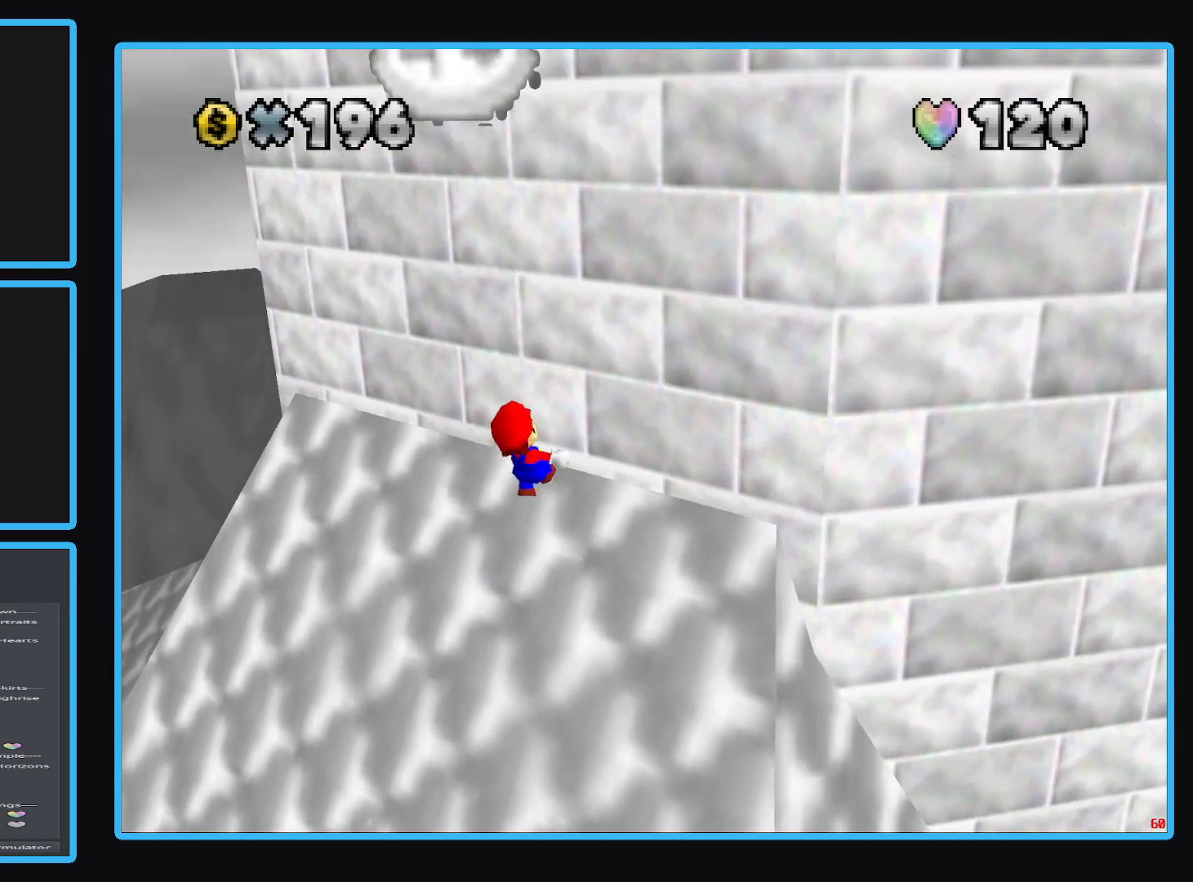
Gameplay with a controller (Xbox layout); each line is a JSON object with the inputs held at the frame after it. "events" lists button and stick changes between this image and that frame as [ms after this image, input, new state], when the widget could be followed in between. Not read: L3 R3.
{"buttons": [], "left_stick": "right", "right_stick": "center", "events": [[83, "left_stick", "center"], [200, "B", "up"], [450, "left_stick", "right"]]}
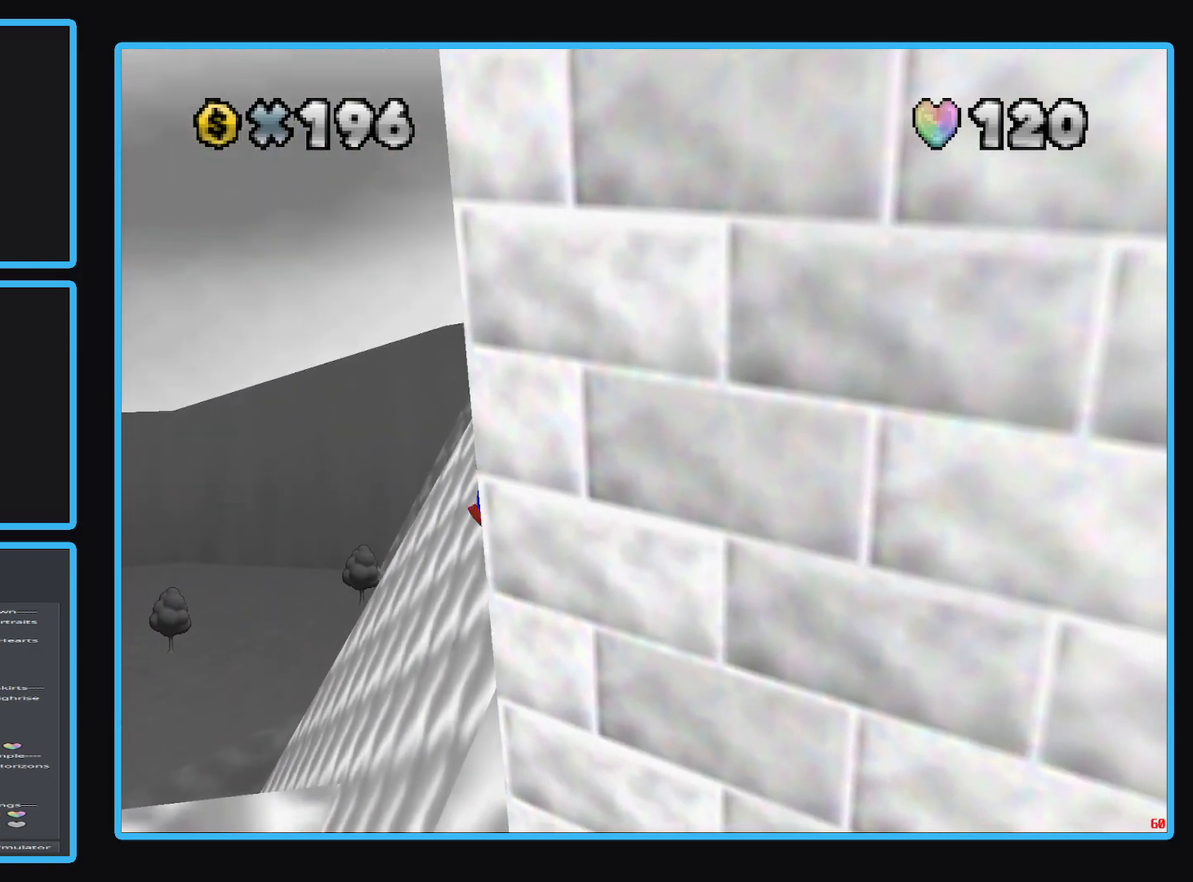
{"buttons": ["A"], "left_stick": "right", "right_stick": "center", "events": [[67, "A", "down"], [450, "A", "up"], [500, "A", "down"]]}
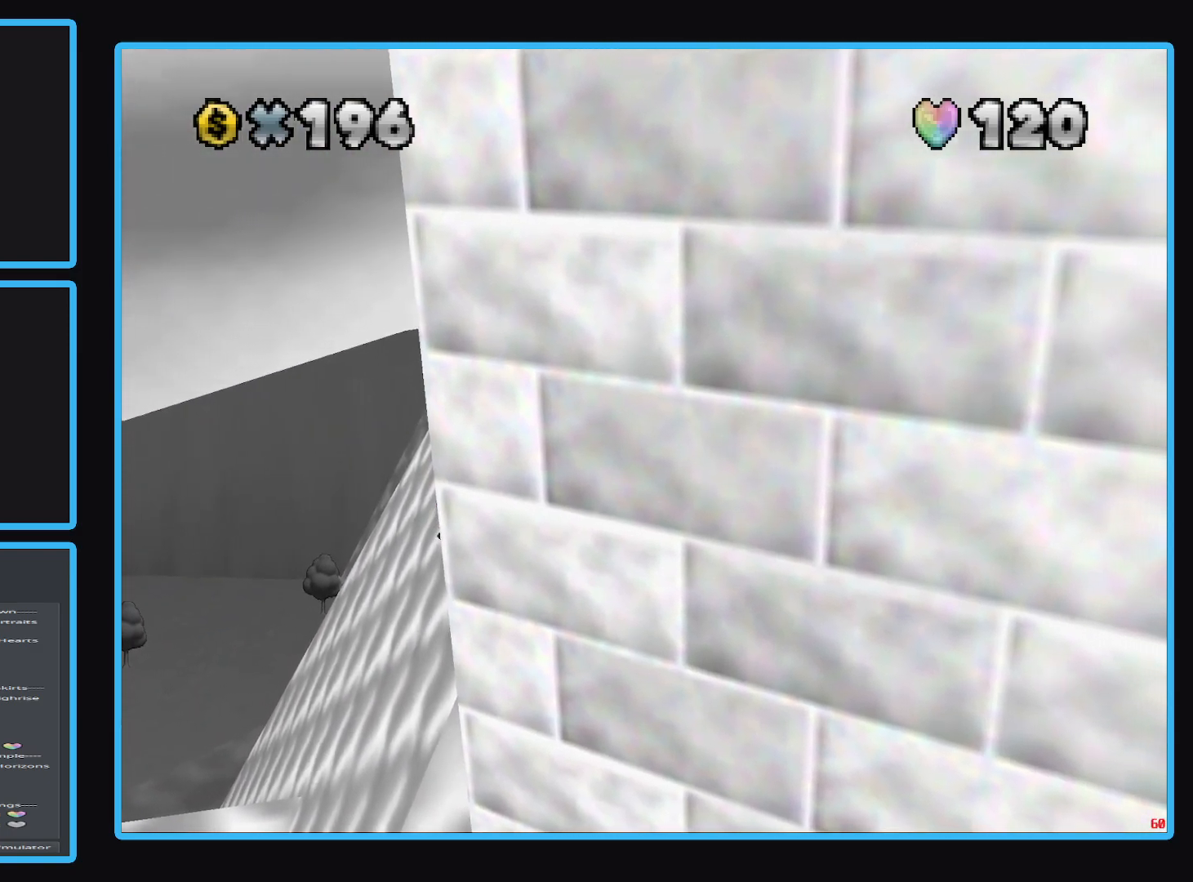
{"buttons": [], "left_stick": "center", "right_stick": "center", "events": [[100, "left_stick", "center"], [133, "A", "up"], [217, "A", "down"], [317, "A", "up"], [383, "A", "down"], [483, "A", "up"]]}
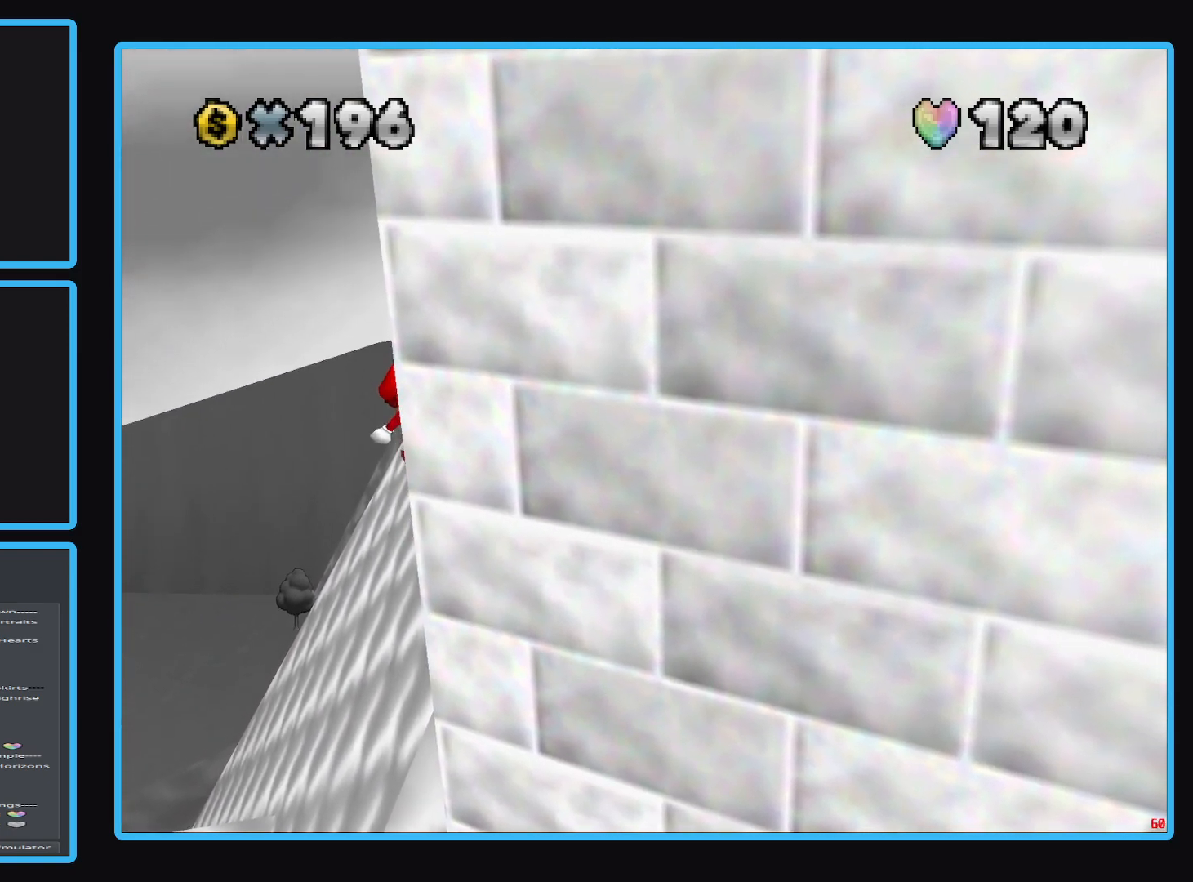
{"buttons": [], "left_stick": "center", "right_stick": "center", "events": []}
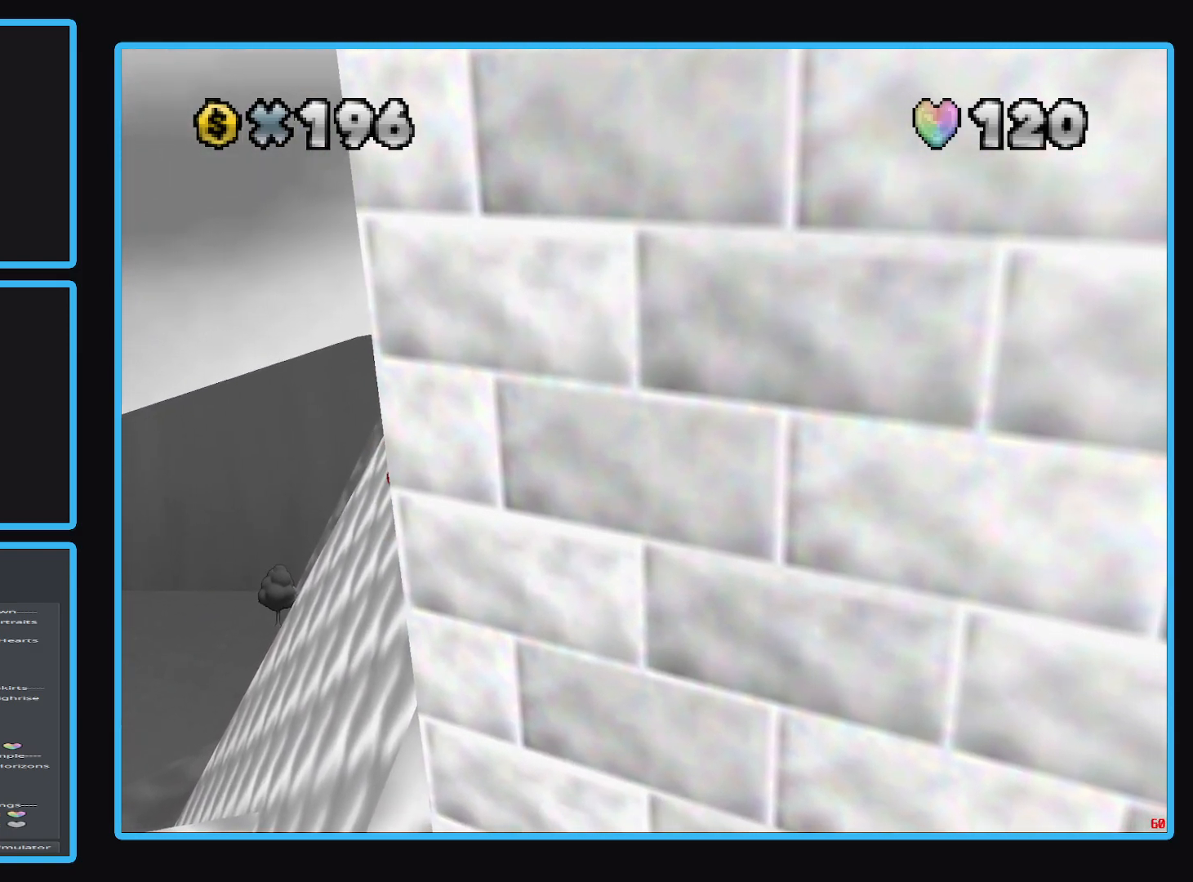
{"buttons": [], "left_stick": "down-left", "right_stick": "center", "events": [[50, "left_stick", "left"], [367, "left_stick", "down-left"]]}
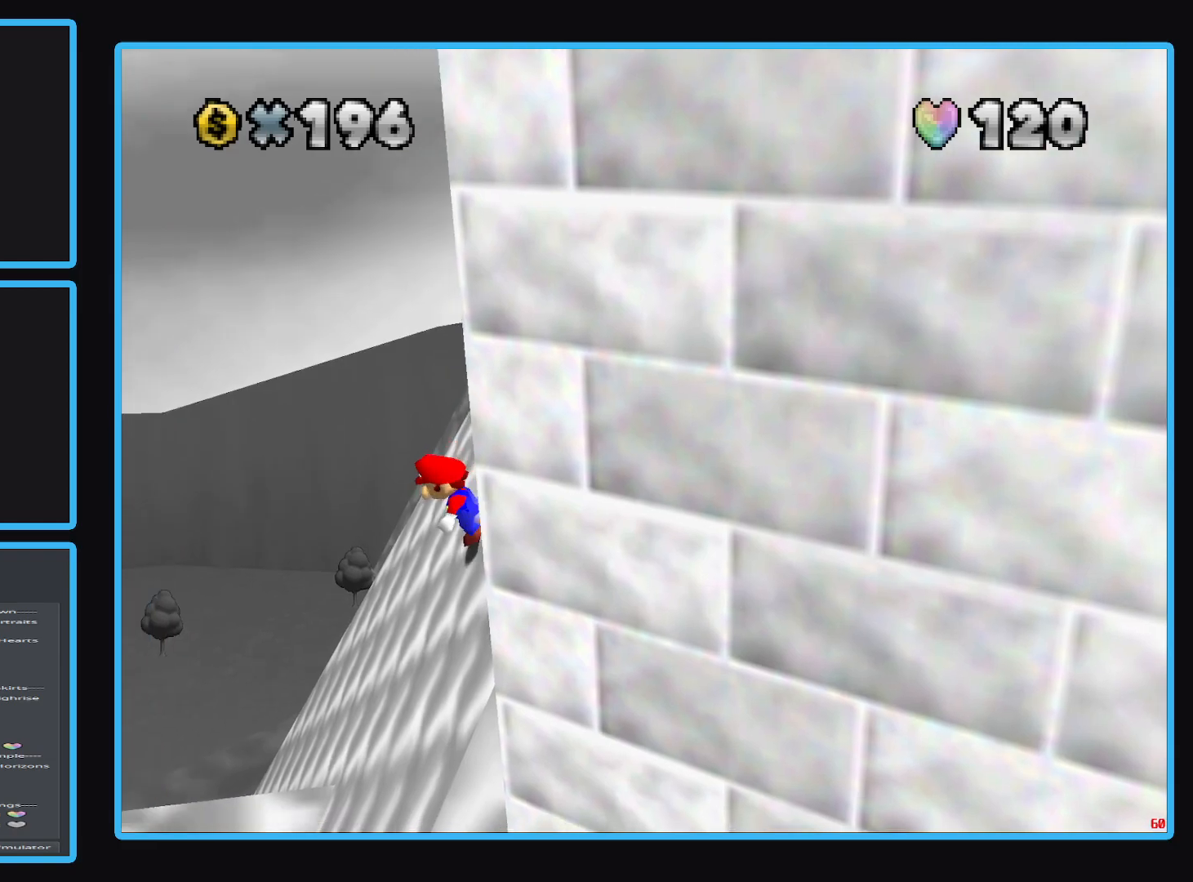
{"buttons": [], "left_stick": "down-left", "right_stick": "center", "events": [[183, "left_stick", "down"], [383, "left_stick", "down-left"]]}
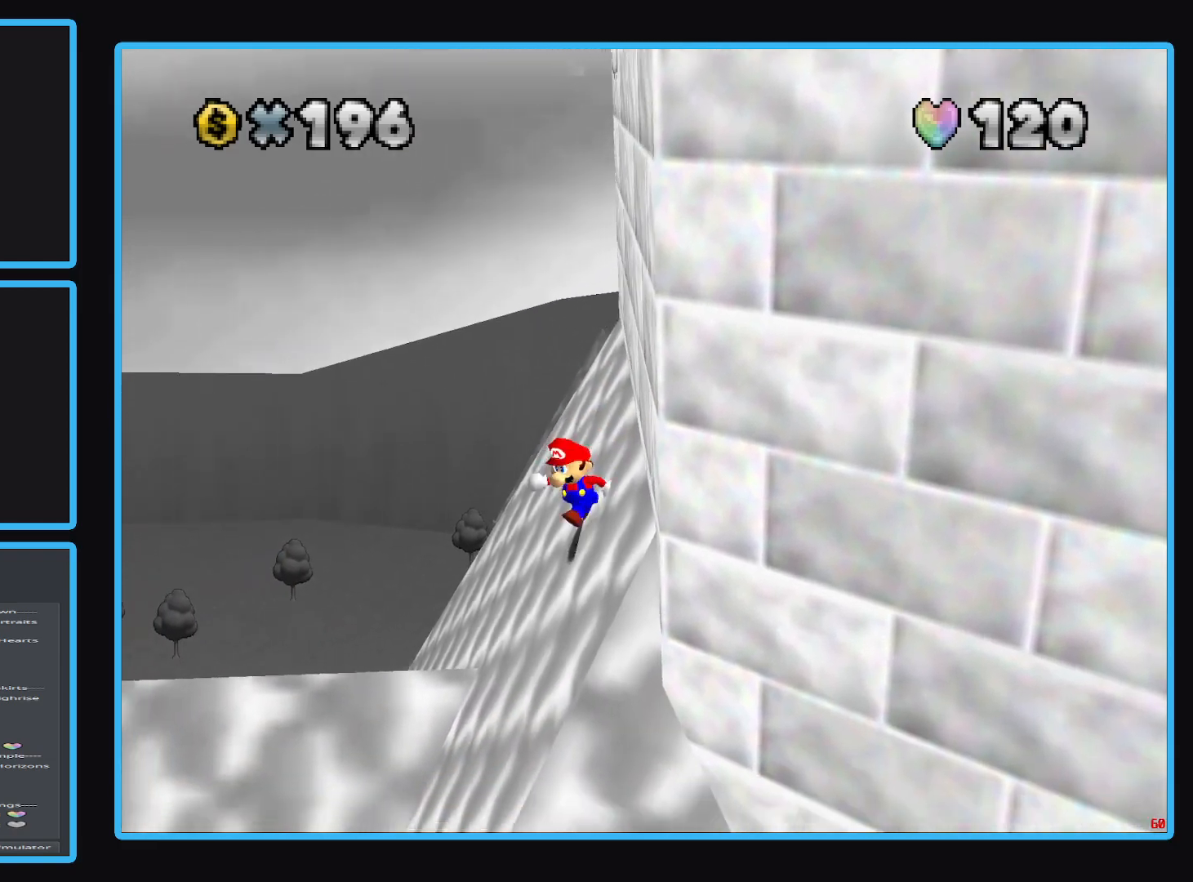
{"buttons": [], "left_stick": "down-left", "right_stick": "center", "events": []}
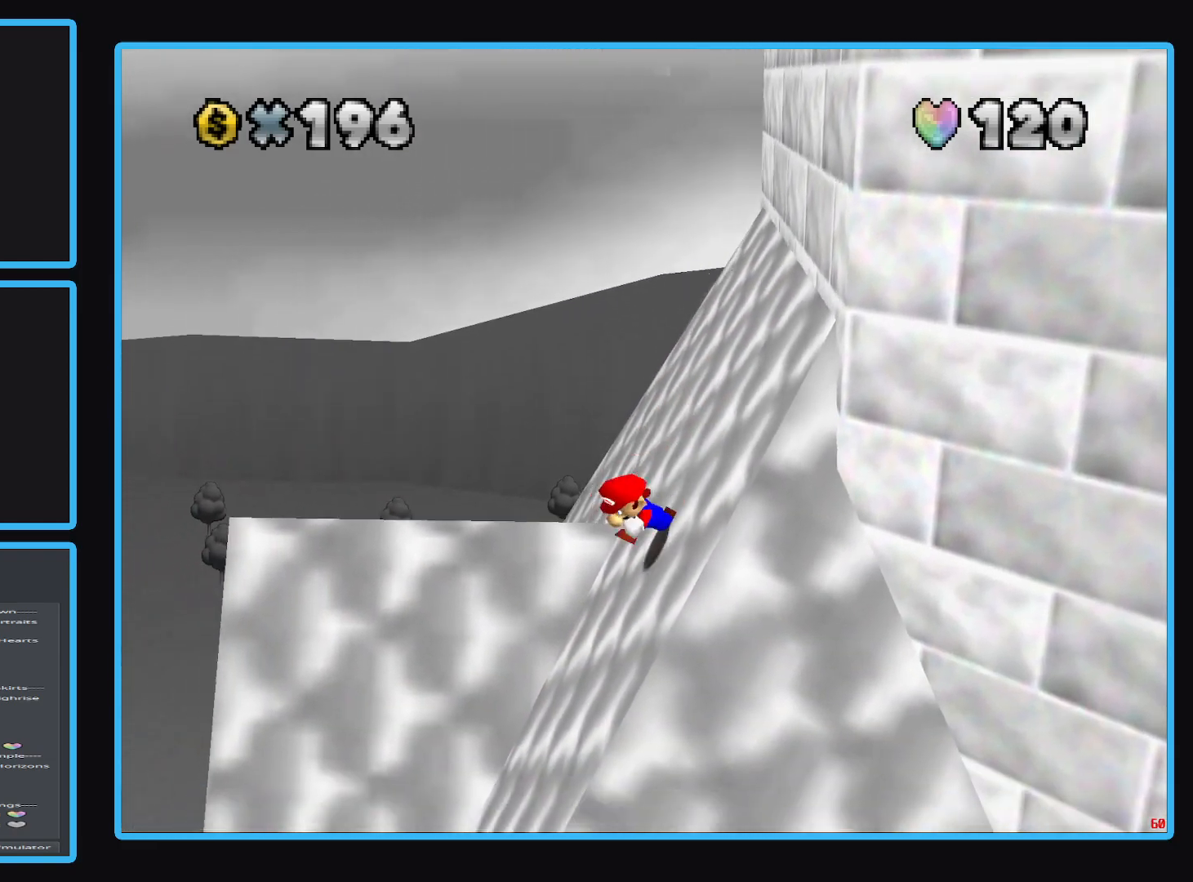
{"buttons": [], "left_stick": "left", "right_stick": "center", "events": [[183, "left_stick", "left"]]}
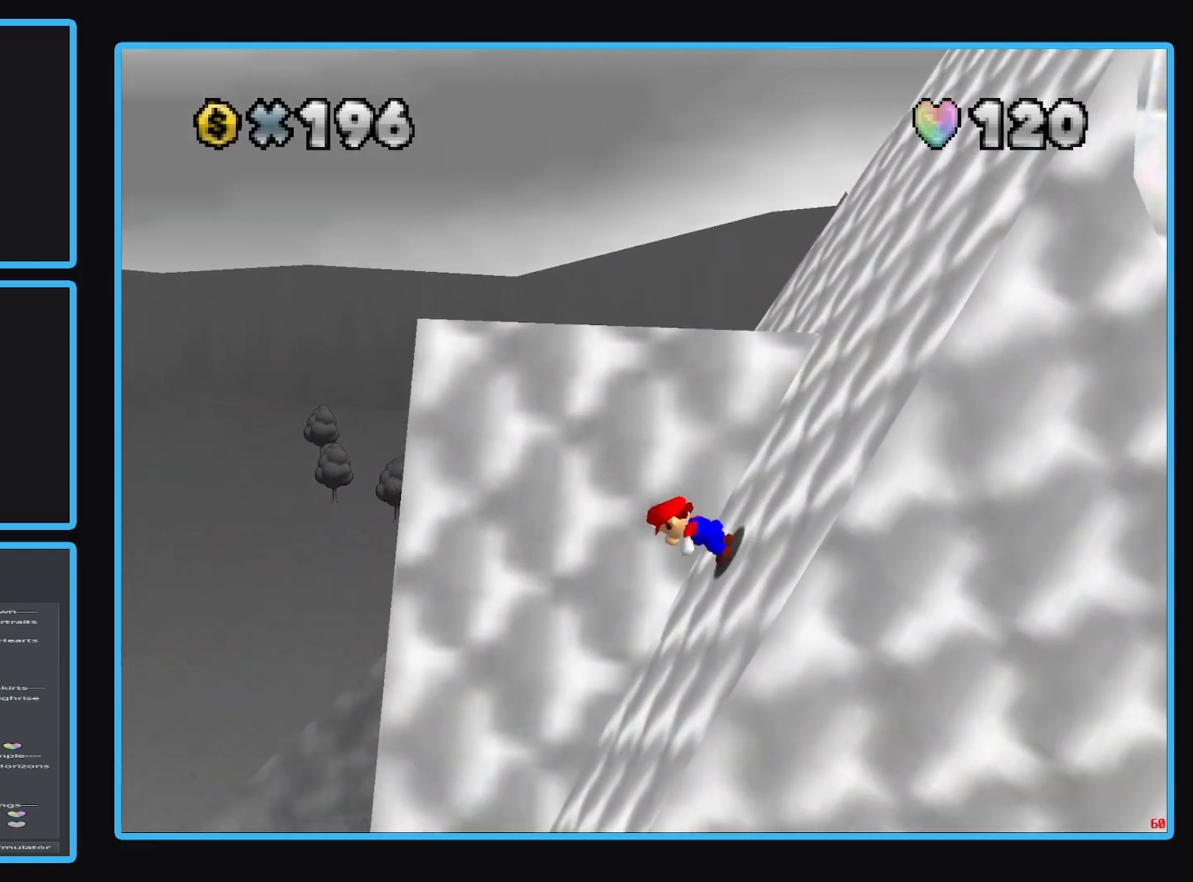
{"buttons": [], "left_stick": "up-left", "right_stick": "center", "events": [[217, "left_stick", "up-left"]]}
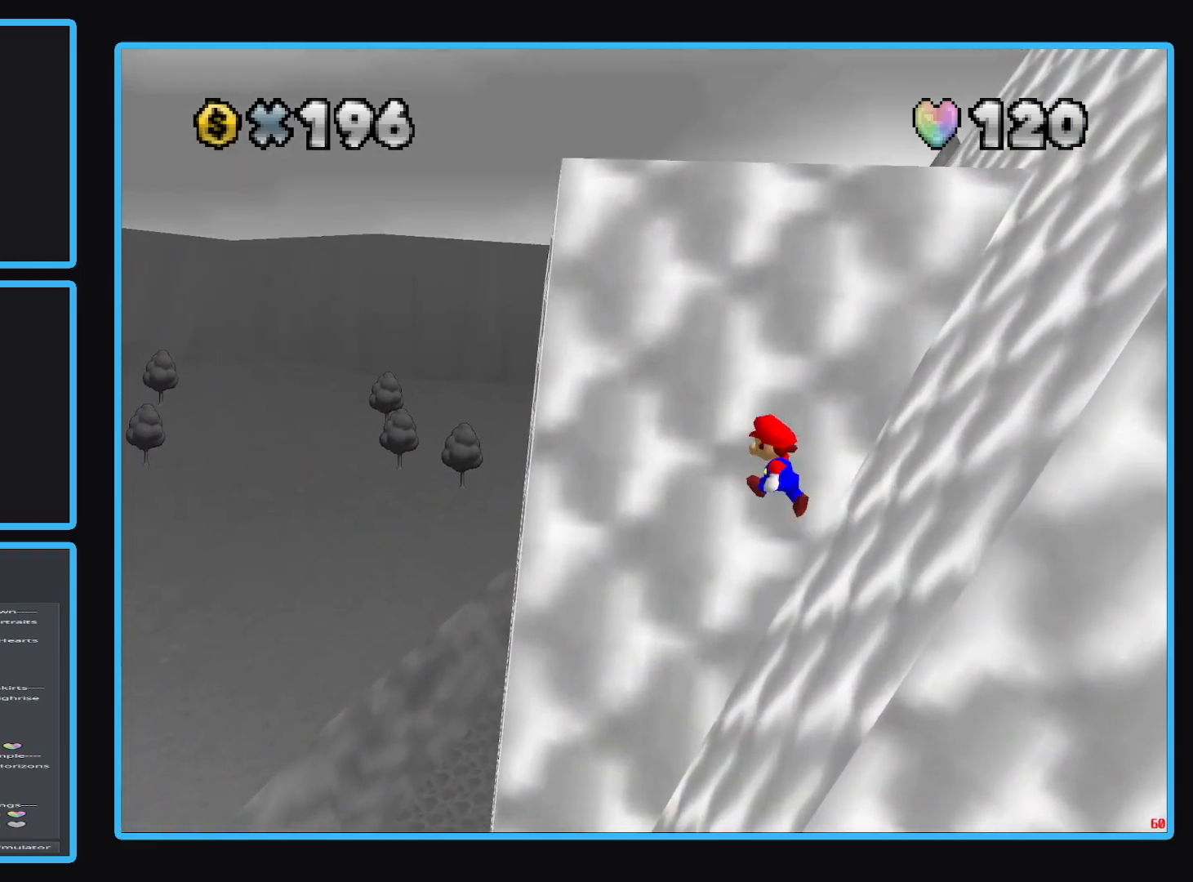
{"buttons": [], "left_stick": "up-left", "right_stick": "center", "events": [[300, "Y", "down"], [450, "Y", "up"]]}
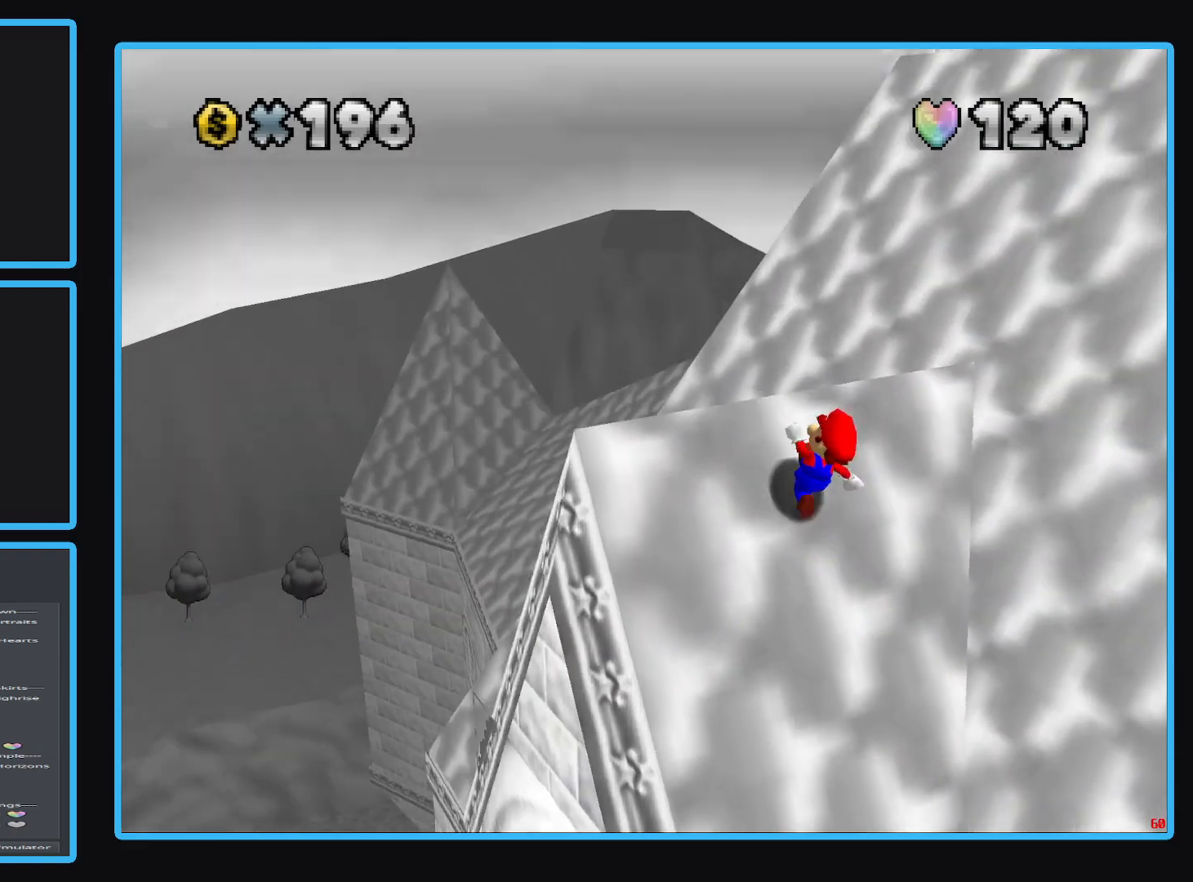
{"buttons": [], "left_stick": "up", "right_stick": "center", "events": [[500, "left_stick", "up"]]}
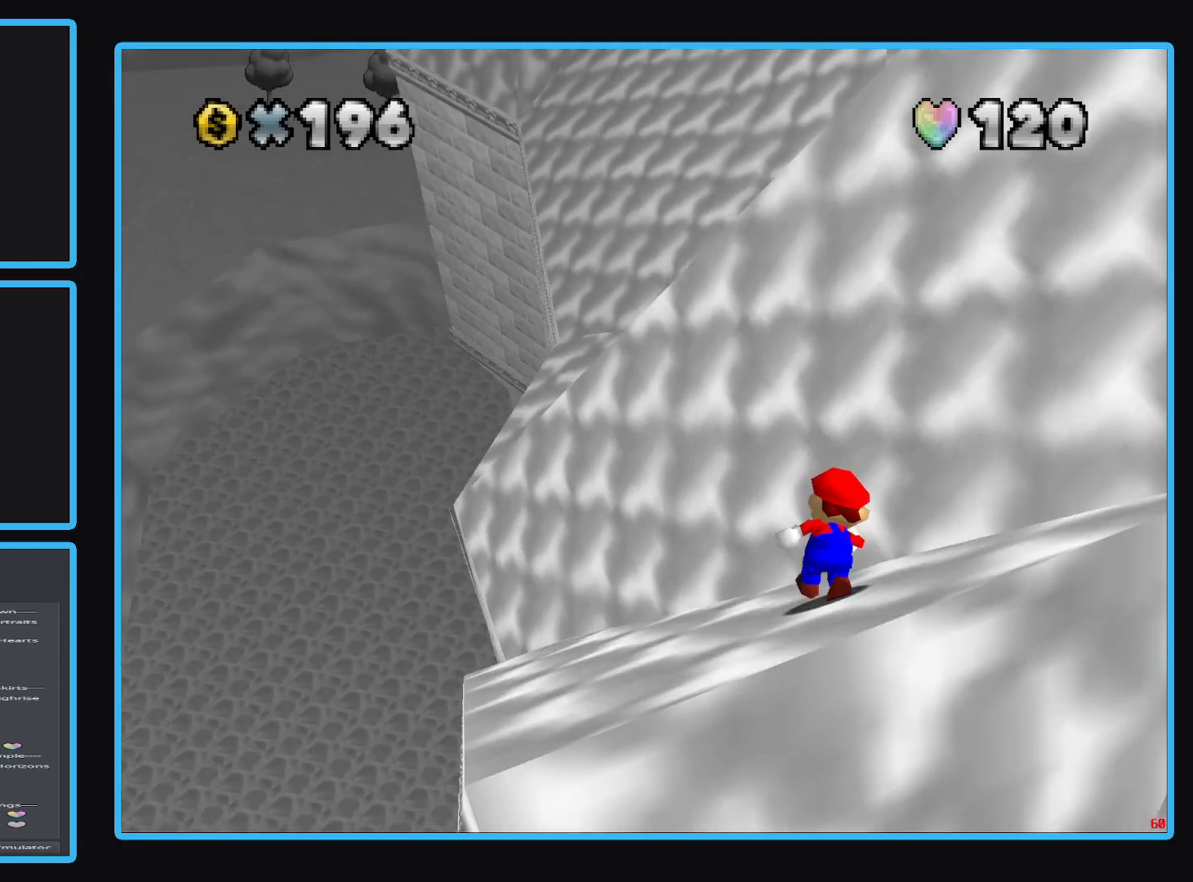
{"buttons": [], "left_stick": "up-left", "right_stick": "center", "events": [[233, "Y", "down"], [233, "left_stick", "up-left"], [350, "Y", "up"]]}
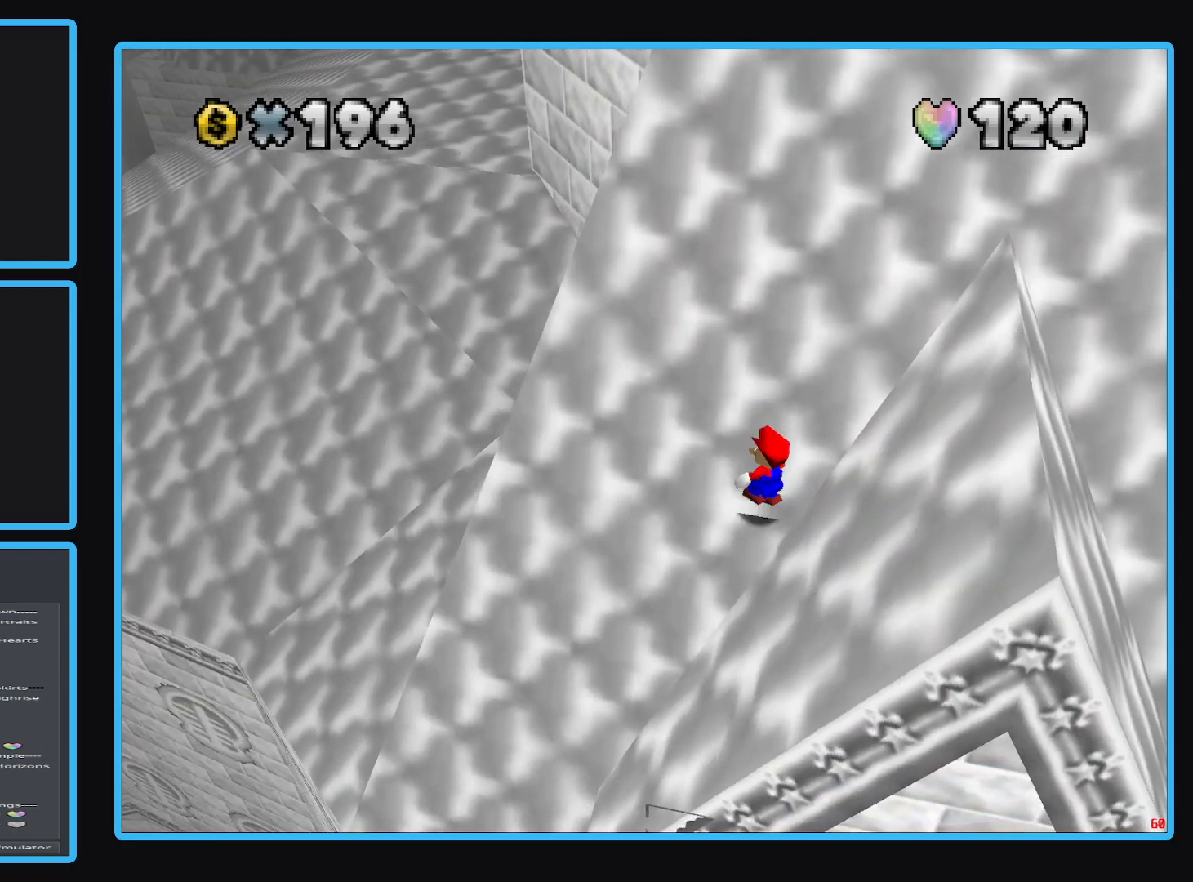
{"buttons": [], "left_stick": "up-left", "right_stick": "center", "events": []}
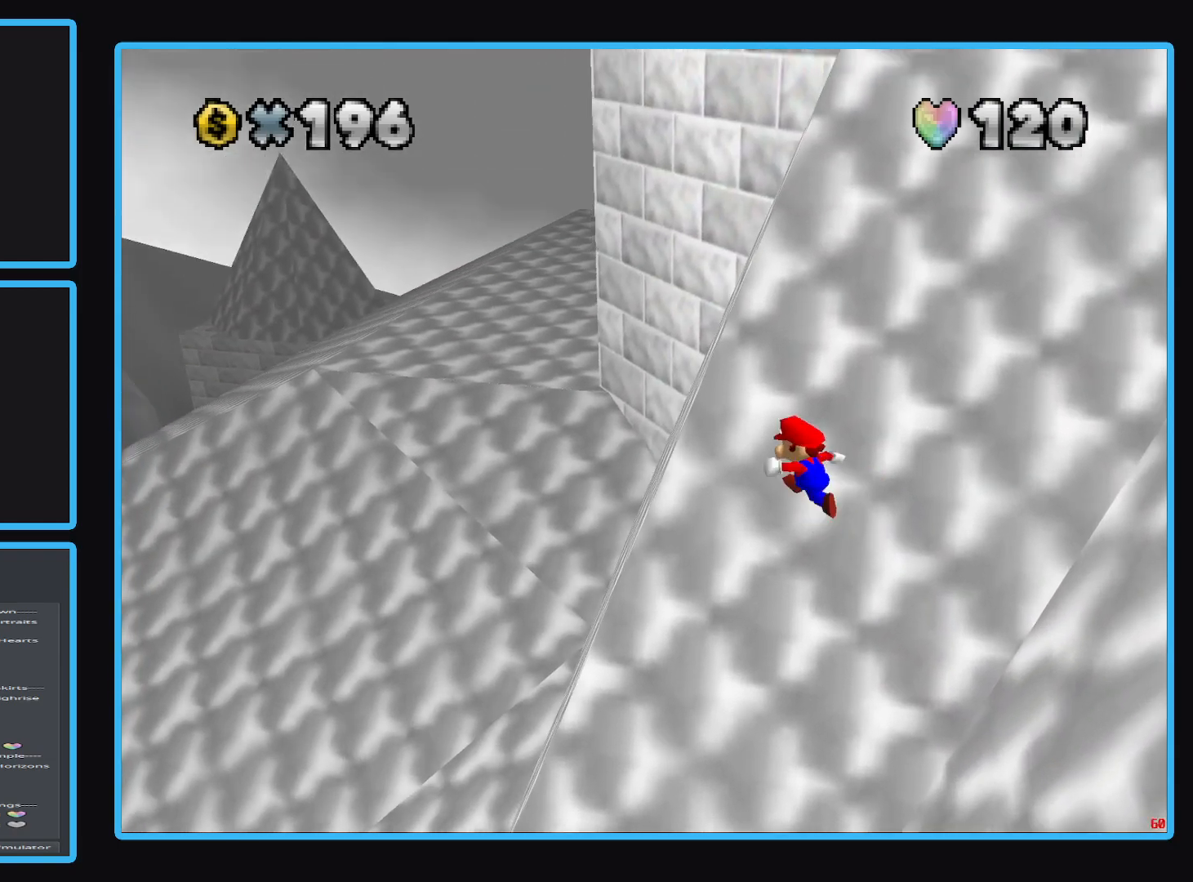
{"buttons": ["X"], "left_stick": "up-left", "right_stick": "center", "events": [[233, "A", "down"], [333, "A", "up"], [483, "X", "down"]]}
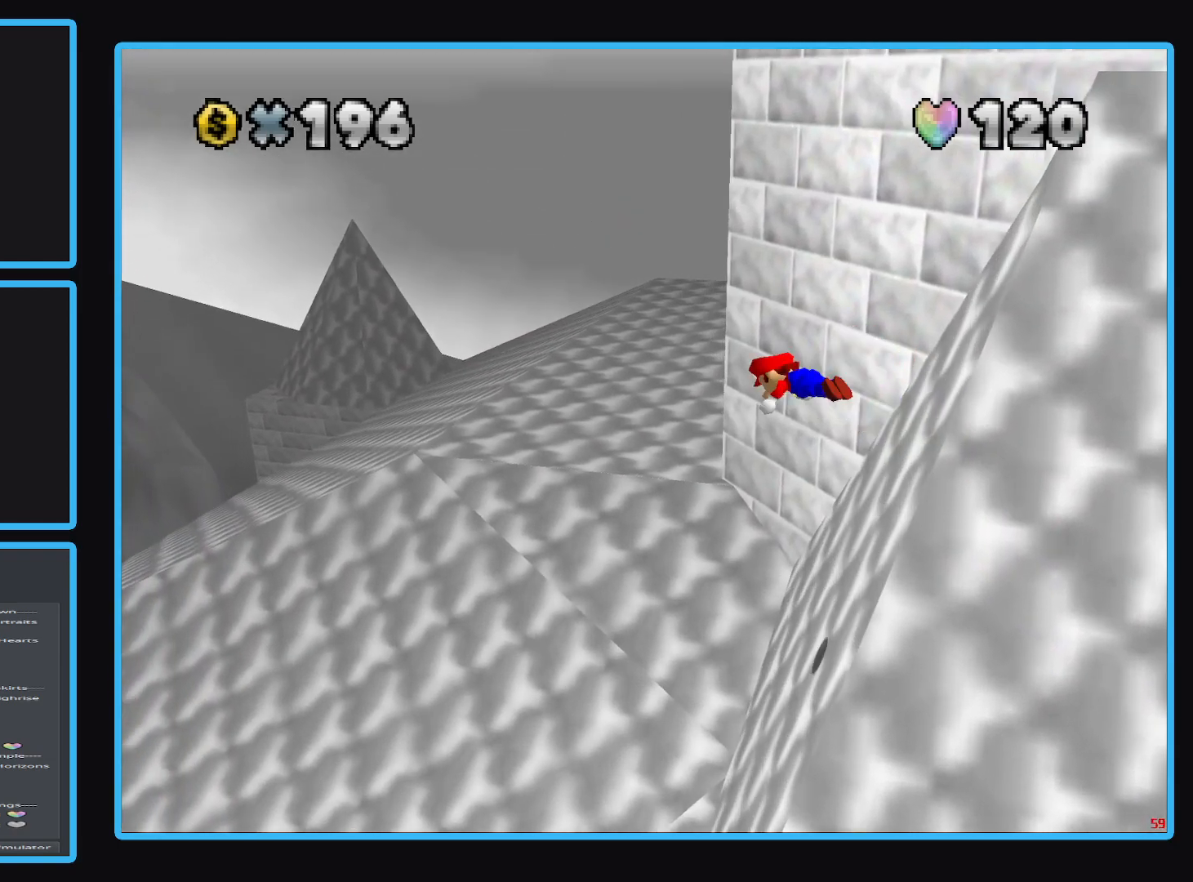
{"buttons": [], "left_stick": "up-left", "right_stick": "center", "events": [[117, "X", "up"]]}
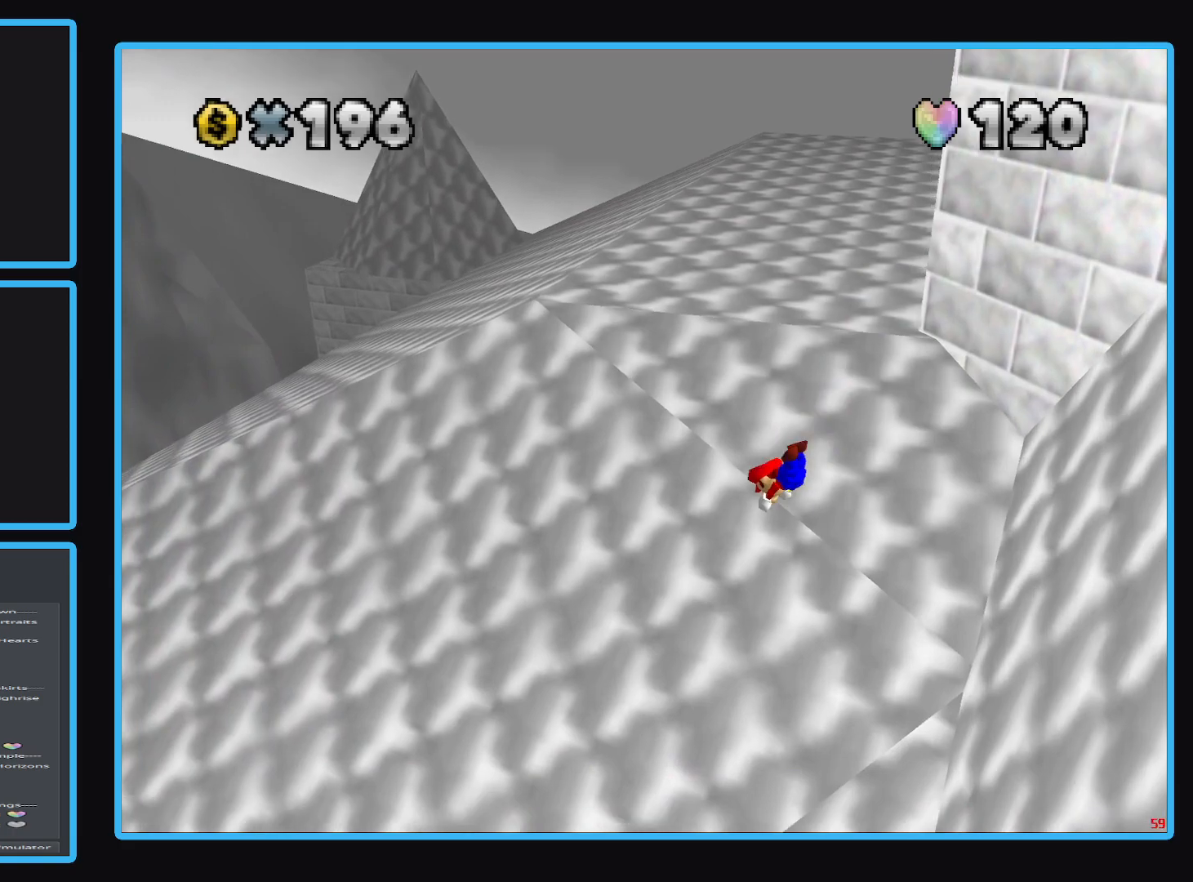
{"buttons": [], "left_stick": "up-left", "right_stick": "center", "events": [[267, "A", "down"], [400, "A", "up"]]}
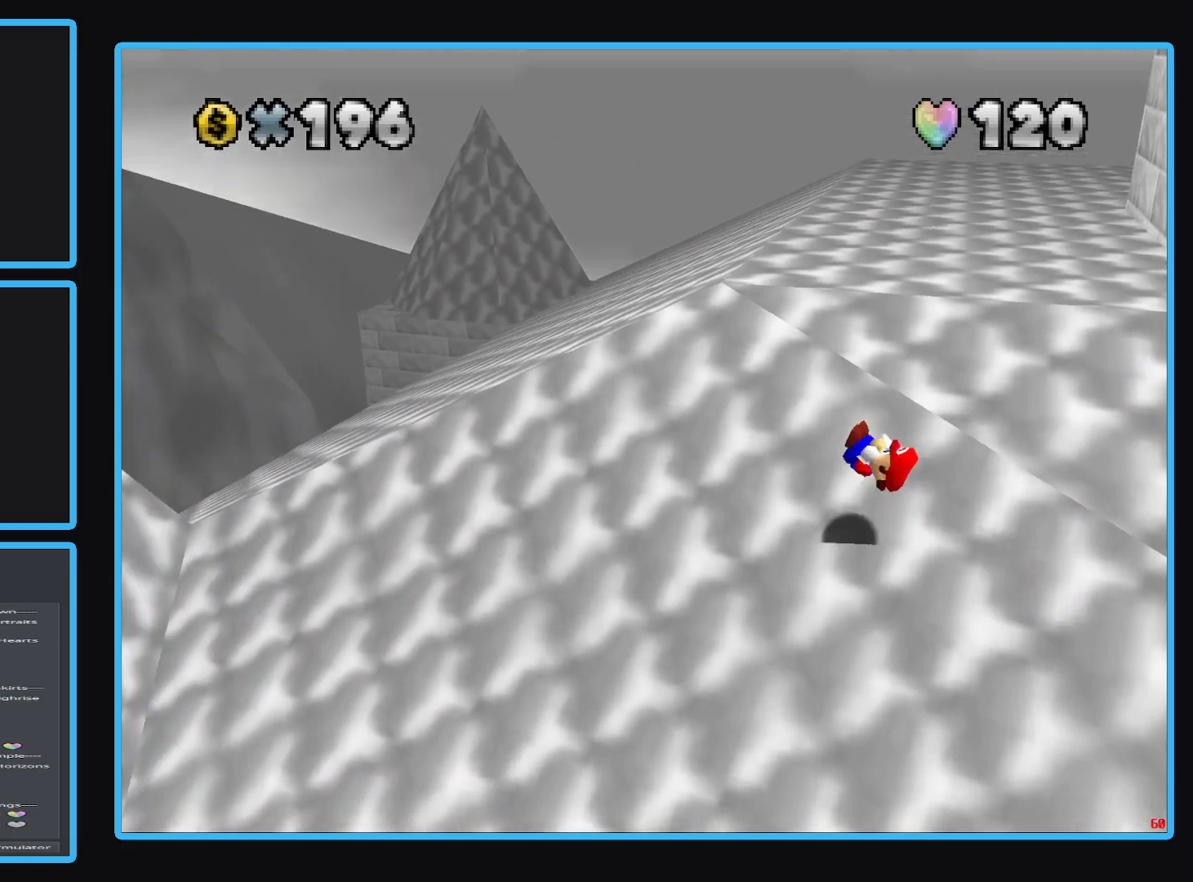
{"buttons": [], "left_stick": "up-left", "right_stick": "center", "events": [[33, "B", "down"], [133, "B", "up"]]}
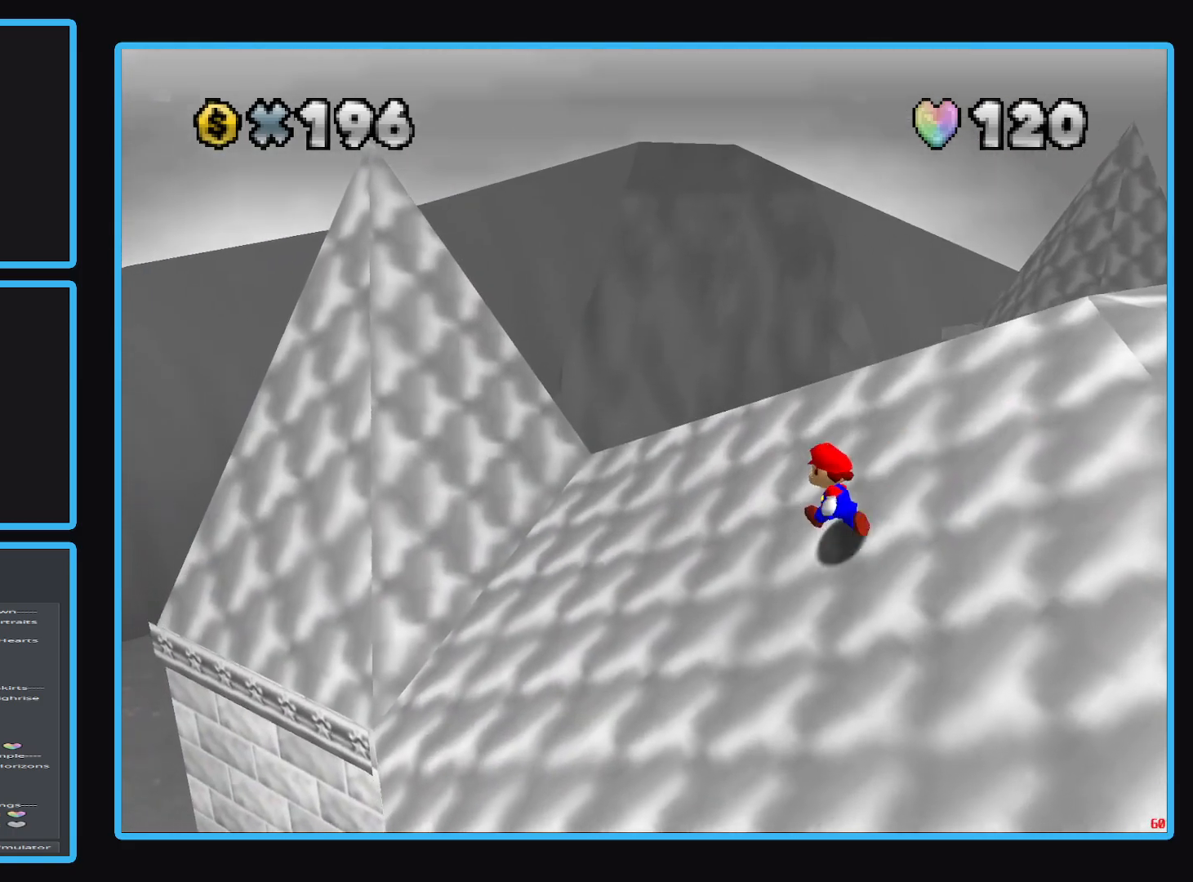
{"buttons": [], "left_stick": "up-left", "right_stick": "center", "events": []}
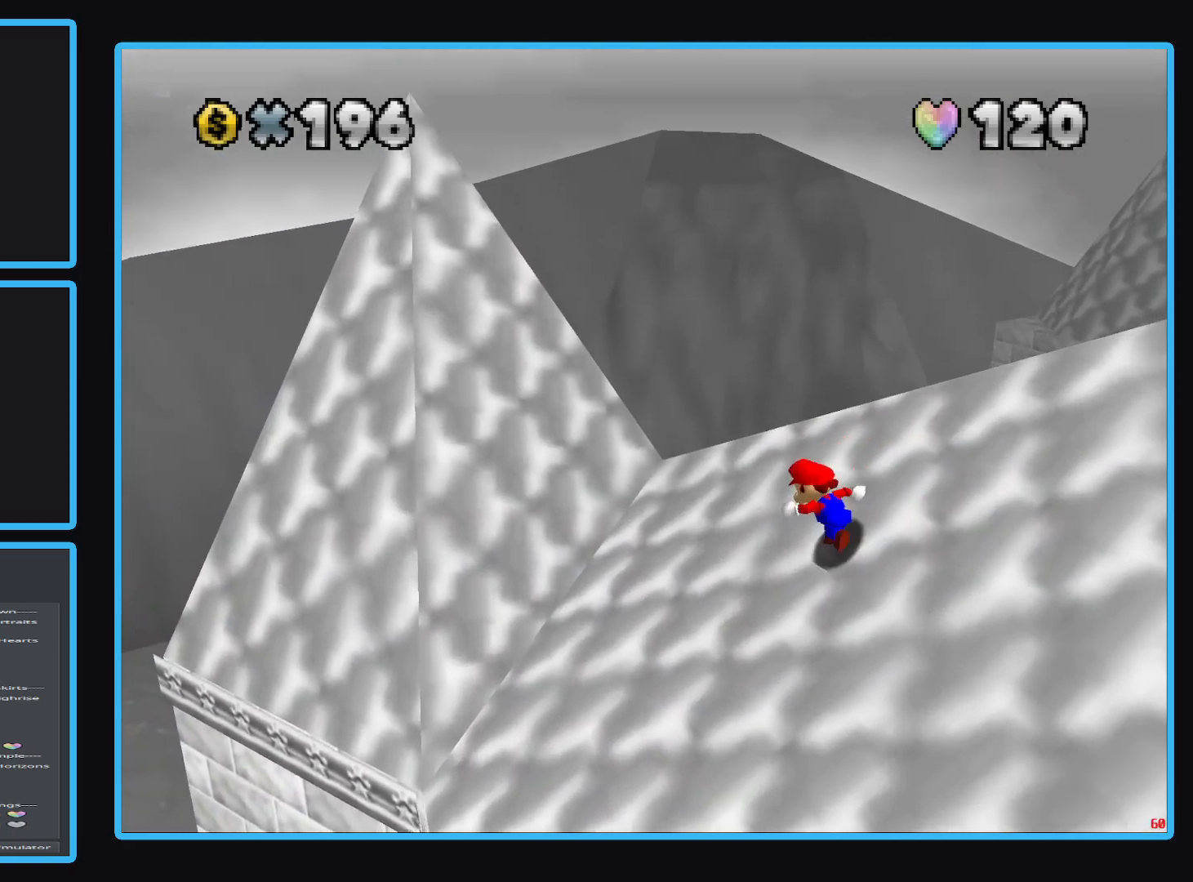
{"buttons": [], "left_stick": "up-left", "right_stick": "center", "events": [[317, "B", "down"], [383, "B", "up"]]}
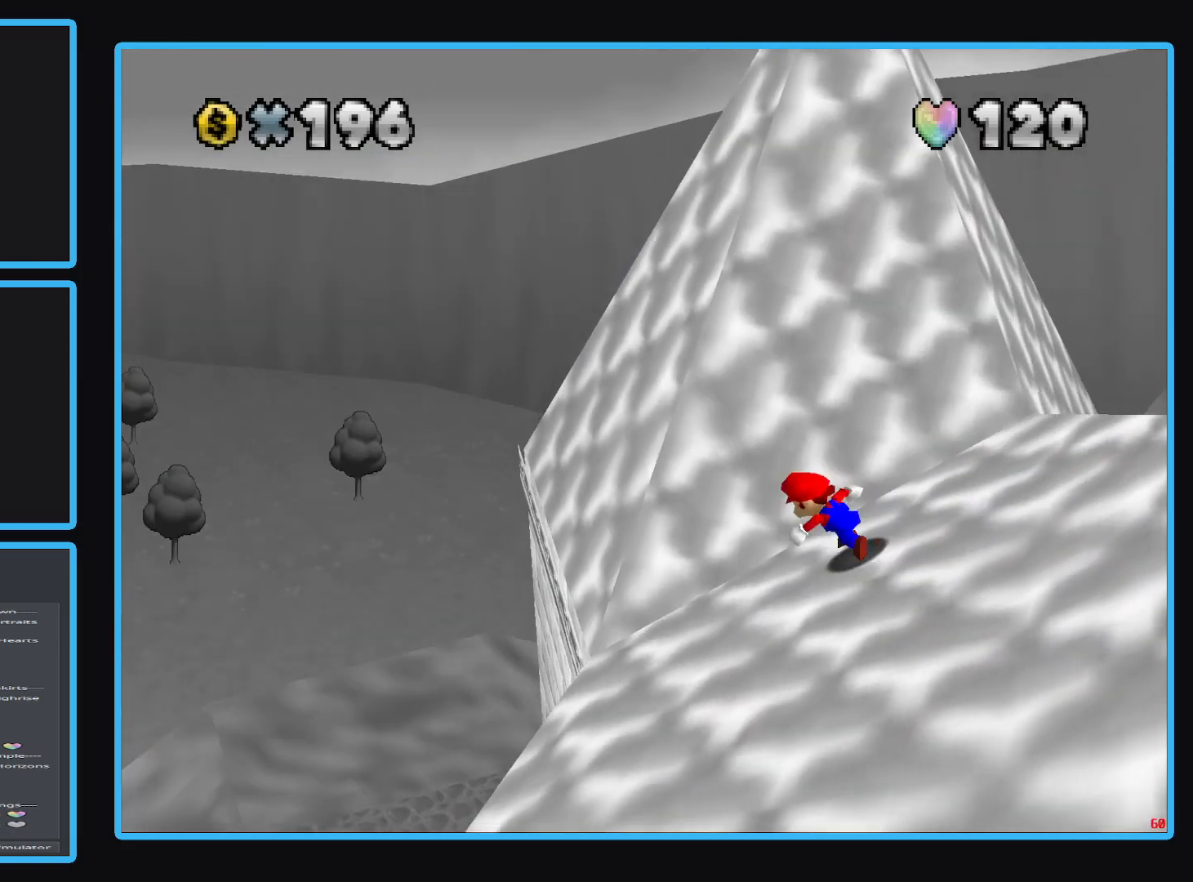
{"buttons": ["Y"], "left_stick": "up-left", "right_stick": "center", "events": [[150, "Y", "down"], [200, "Y", "up"], [233, "left_stick", "up"], [450, "left_stick", "up-left"], [483, "Y", "down"]]}
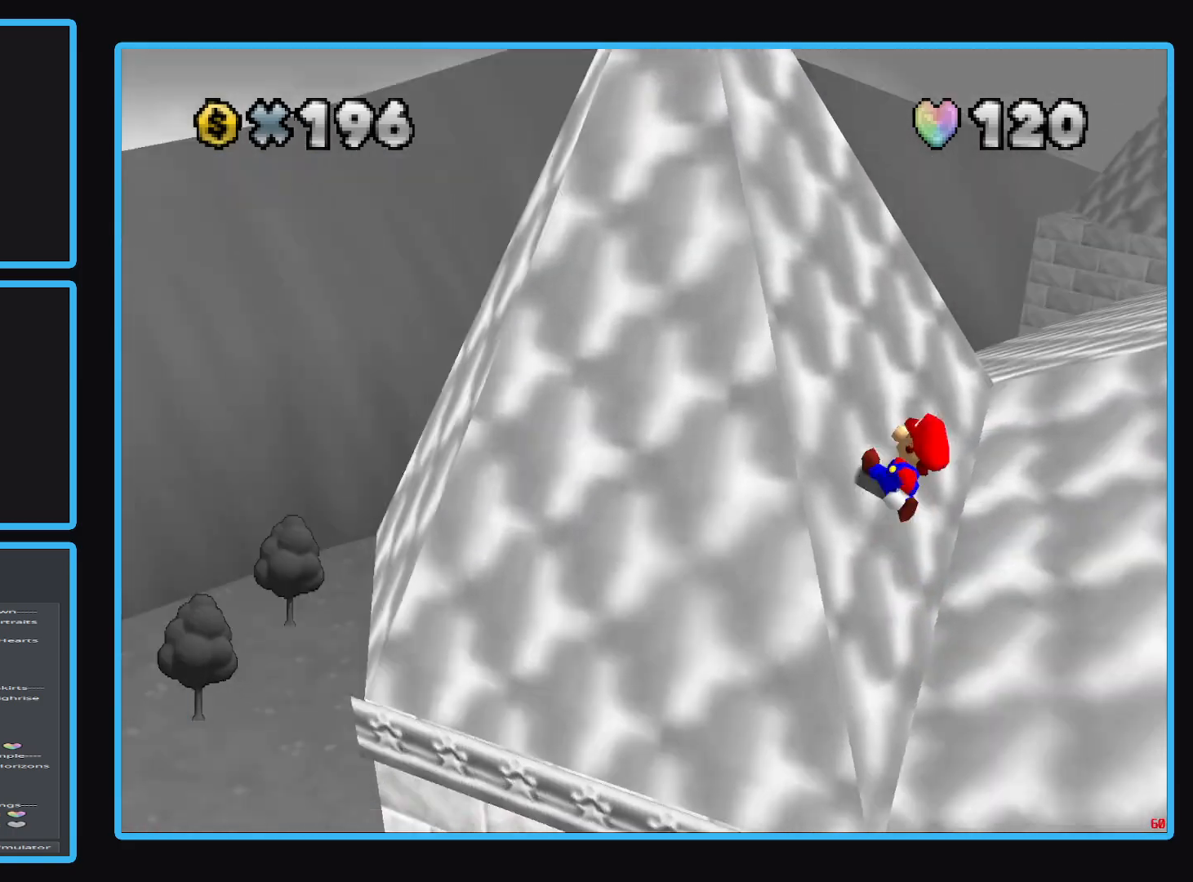
{"buttons": [], "left_stick": "down-left", "right_stick": "center", "events": [[33, "Y", "up"], [200, "left_stick", "left"], [383, "left_stick", "down-left"]]}
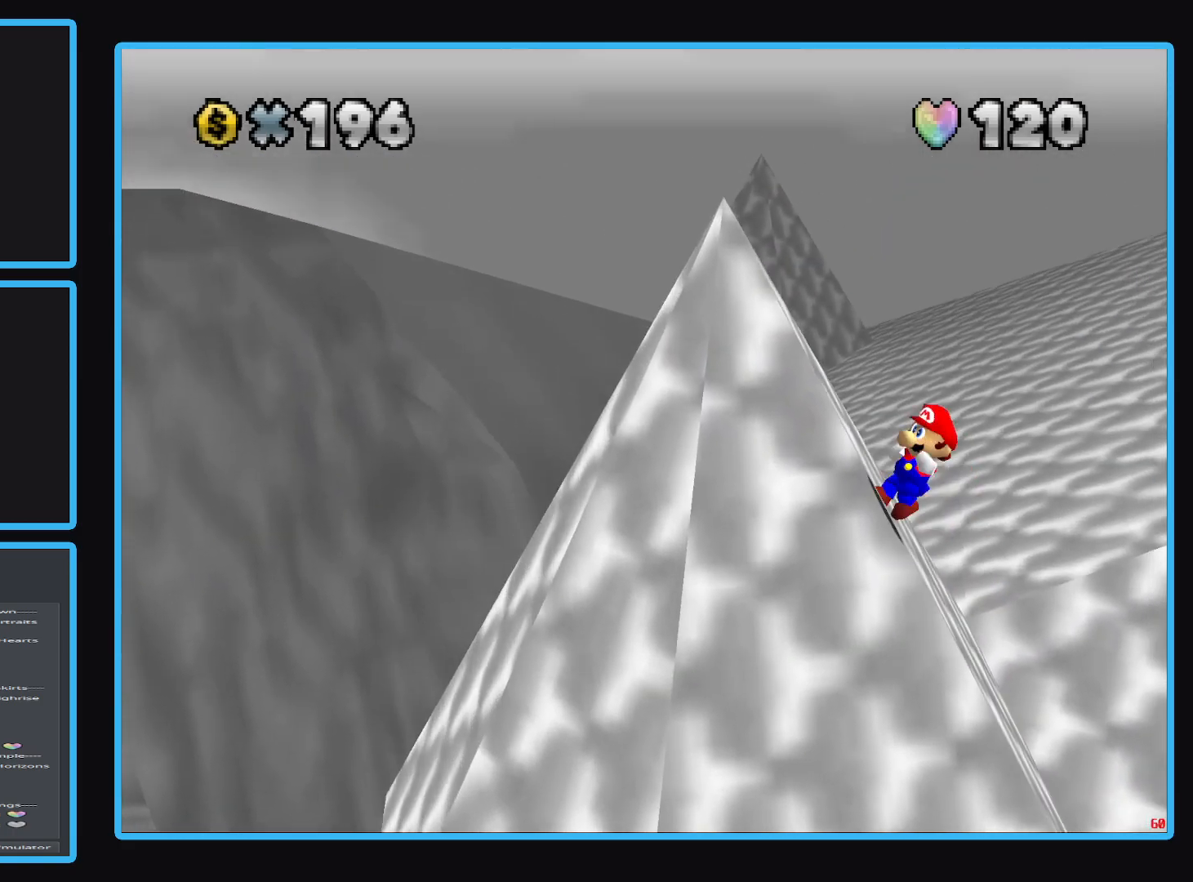
{"buttons": ["Y"], "left_stick": "left", "right_stick": "center", "events": [[300, "left_stick", "left"], [500, "Y", "down"]]}
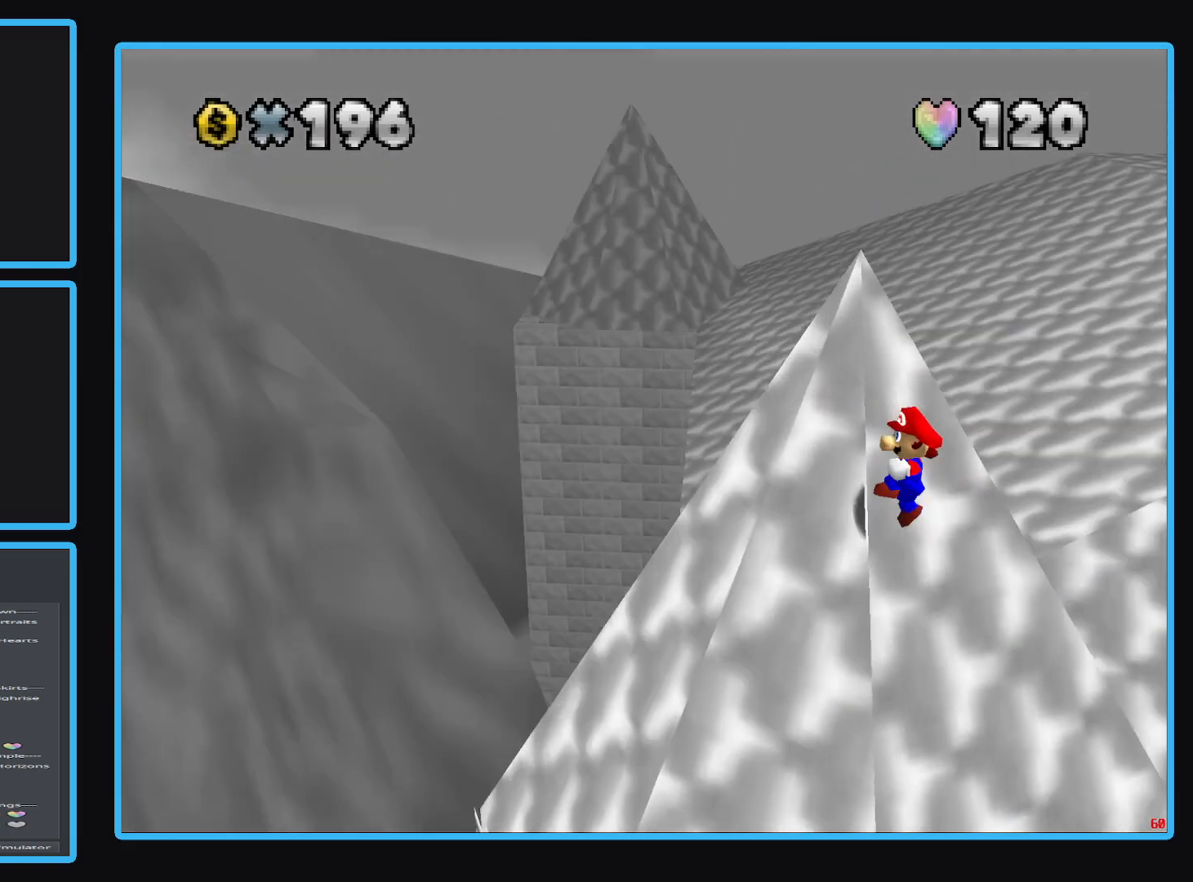
{"buttons": [], "left_stick": "left", "right_stick": "center", "events": [[167, "Y", "up"], [283, "left_stick", "down-left"], [417, "left_stick", "left"]]}
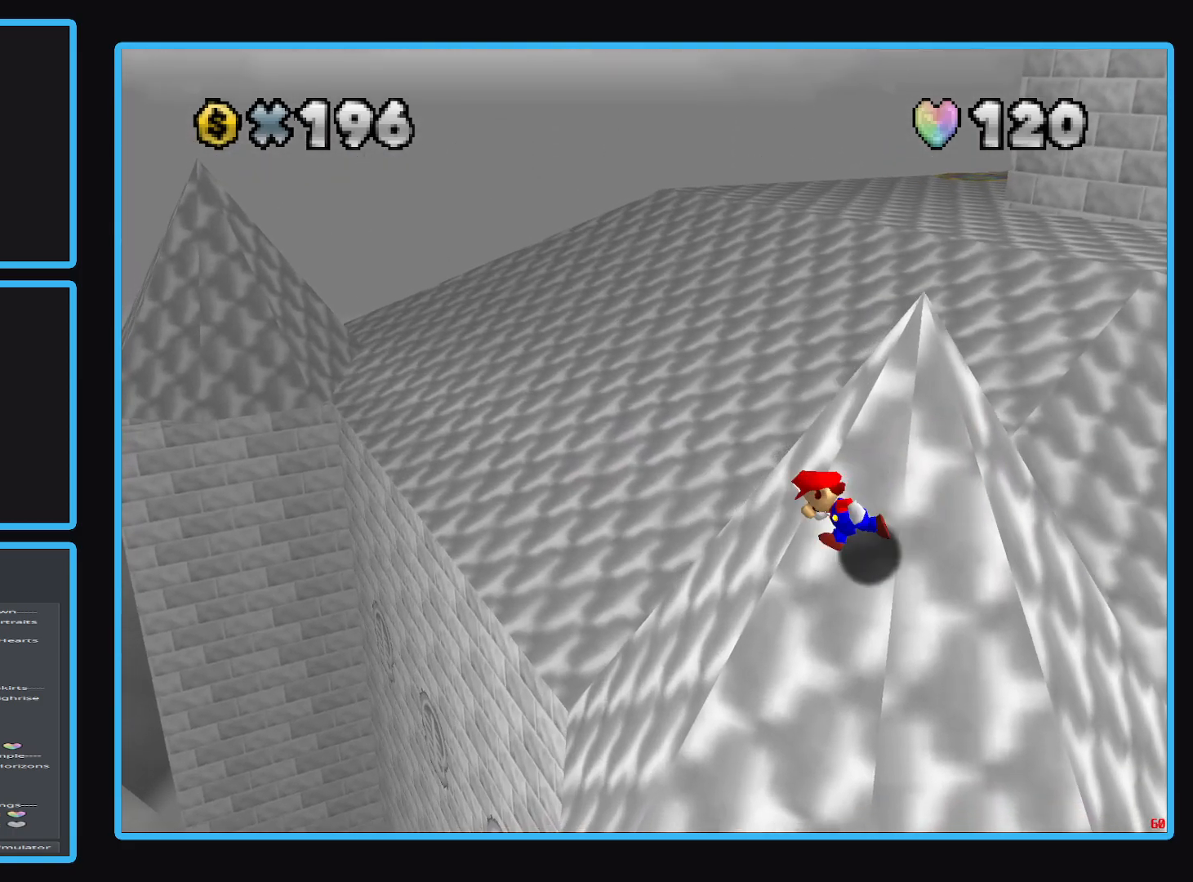
{"buttons": [], "left_stick": "up-left", "right_stick": "center", "events": [[67, "left_stick", "up-left"]]}
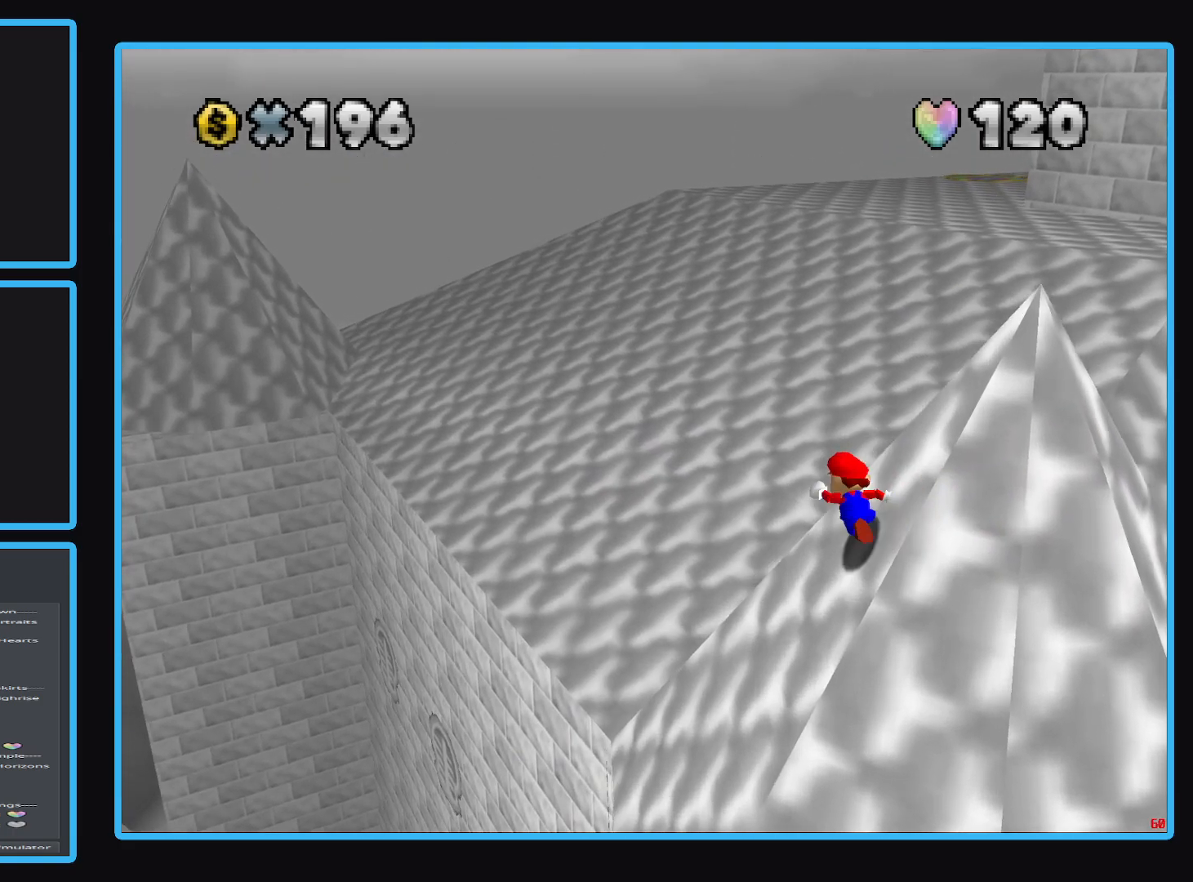
{"buttons": [], "left_stick": "up-left", "right_stick": "center", "events": []}
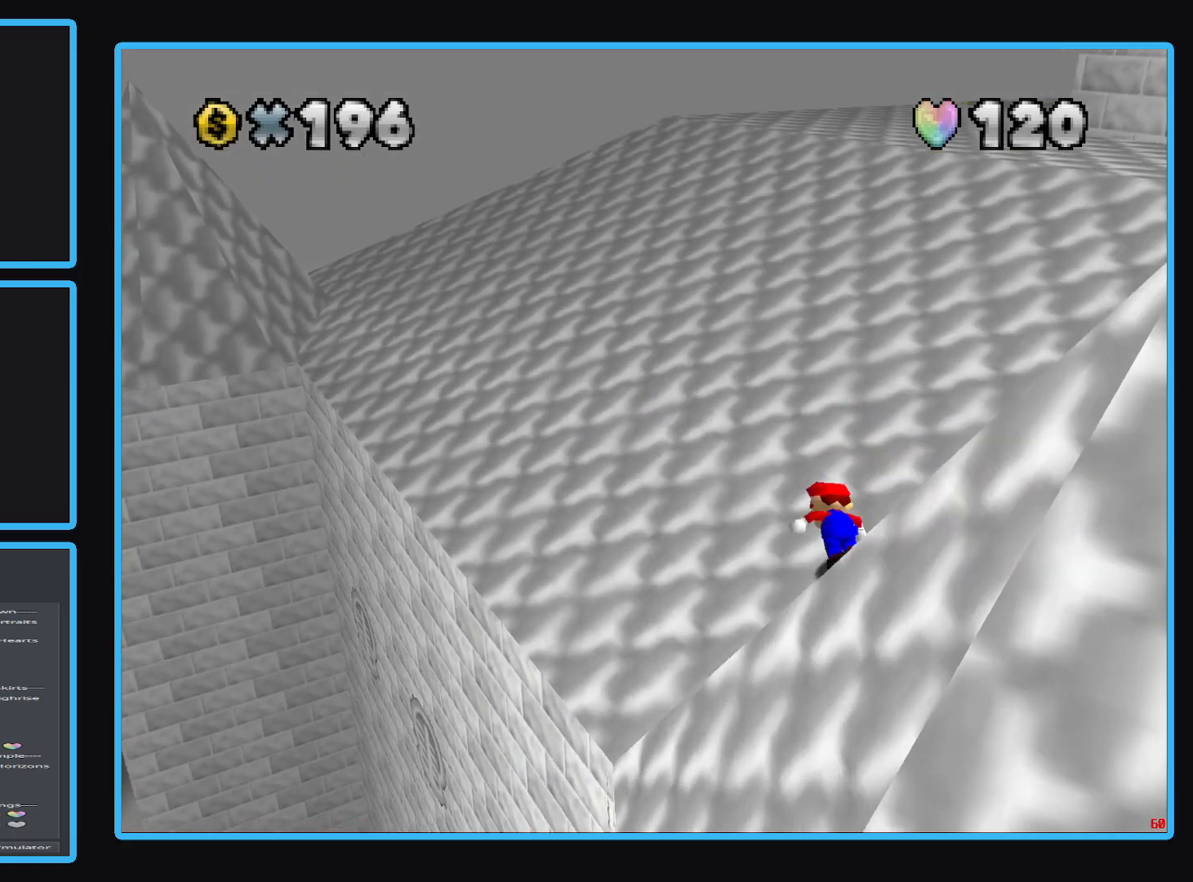
{"buttons": [], "left_stick": "up", "right_stick": "center", "events": [[150, "L2", "down"], [200, "A", "down"], [367, "A", "up"], [367, "L2", "up"], [383, "left_stick", "up"]]}
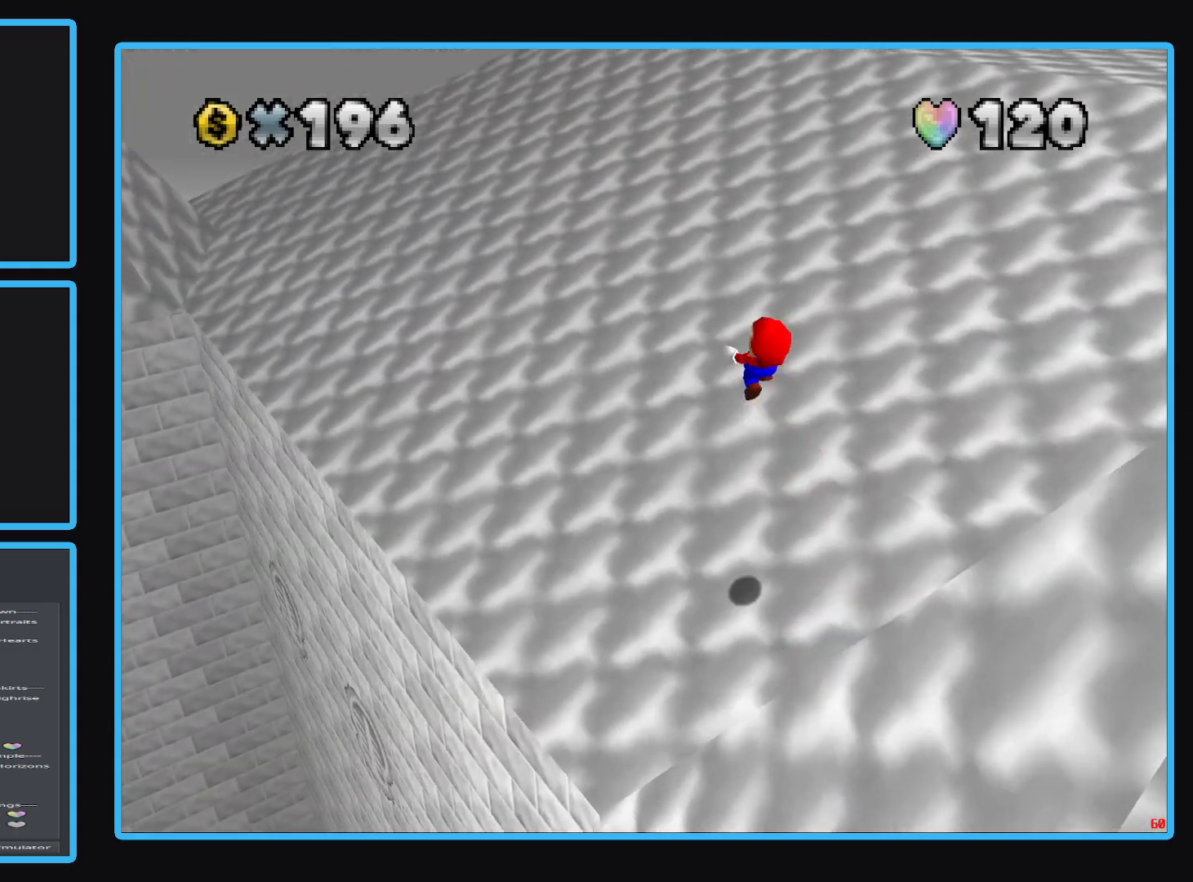
{"buttons": [], "left_stick": "up", "right_stick": "center", "events": [[33, "left_stick", "up-left"], [183, "B", "down"], [317, "B", "up"], [417, "left_stick", "up"]]}
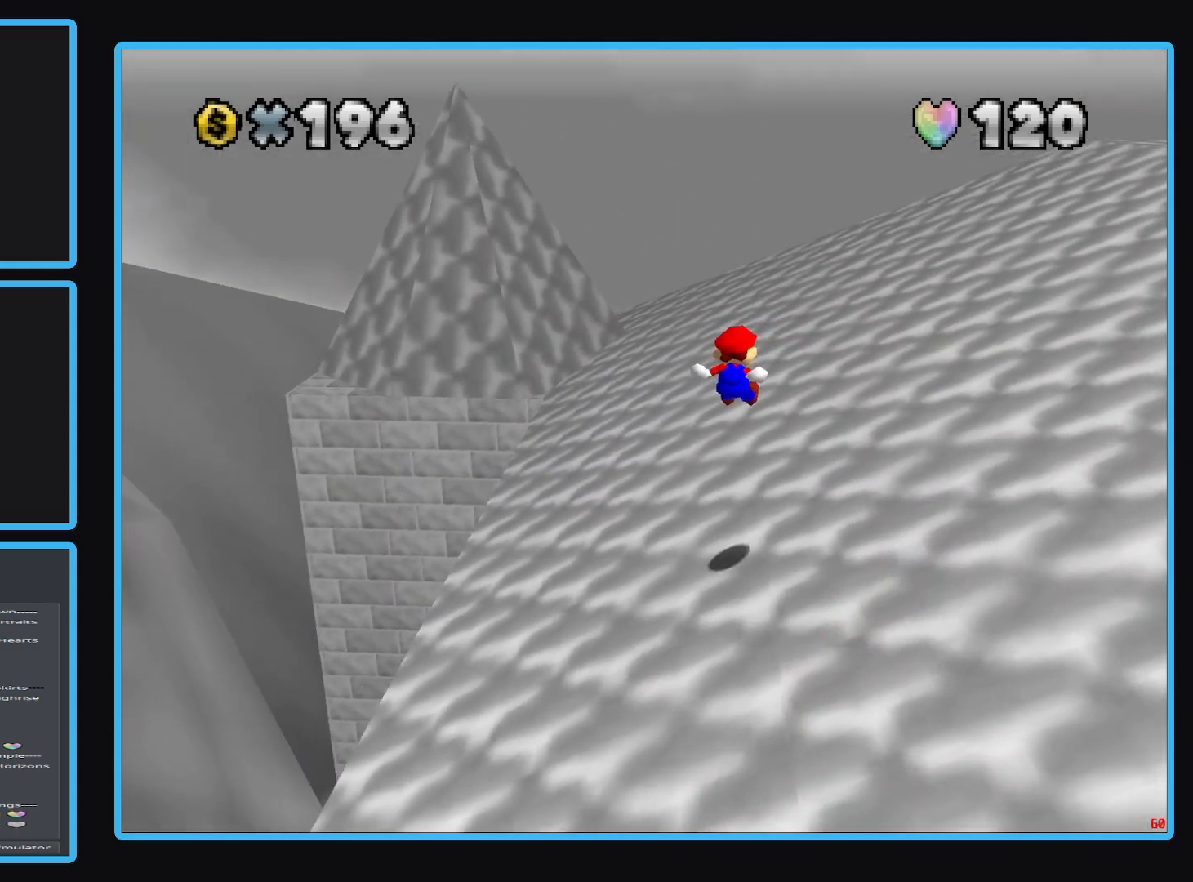
{"buttons": [], "left_stick": "up", "right_stick": "center", "events": []}
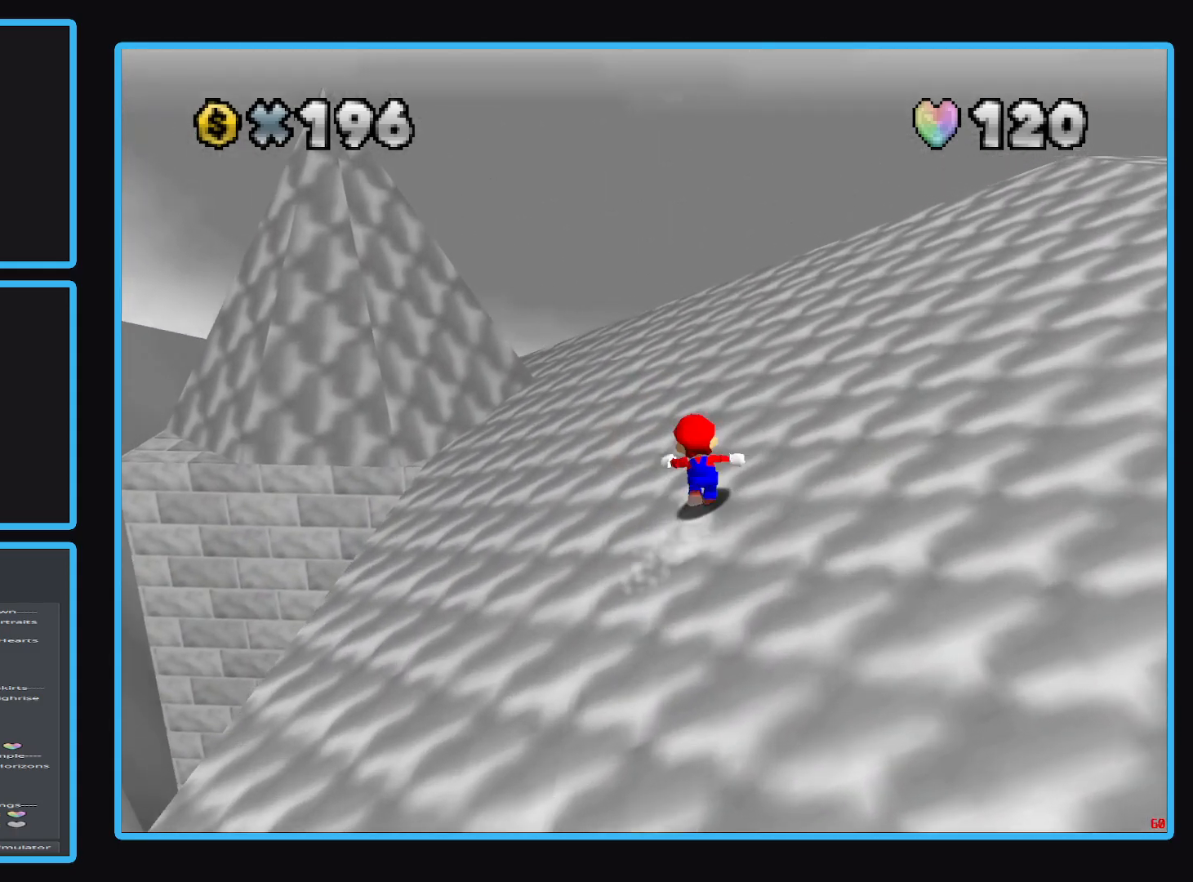
{"buttons": [], "left_stick": "up-left", "right_stick": "center", "events": [[400, "left_stick", "up-left"]]}
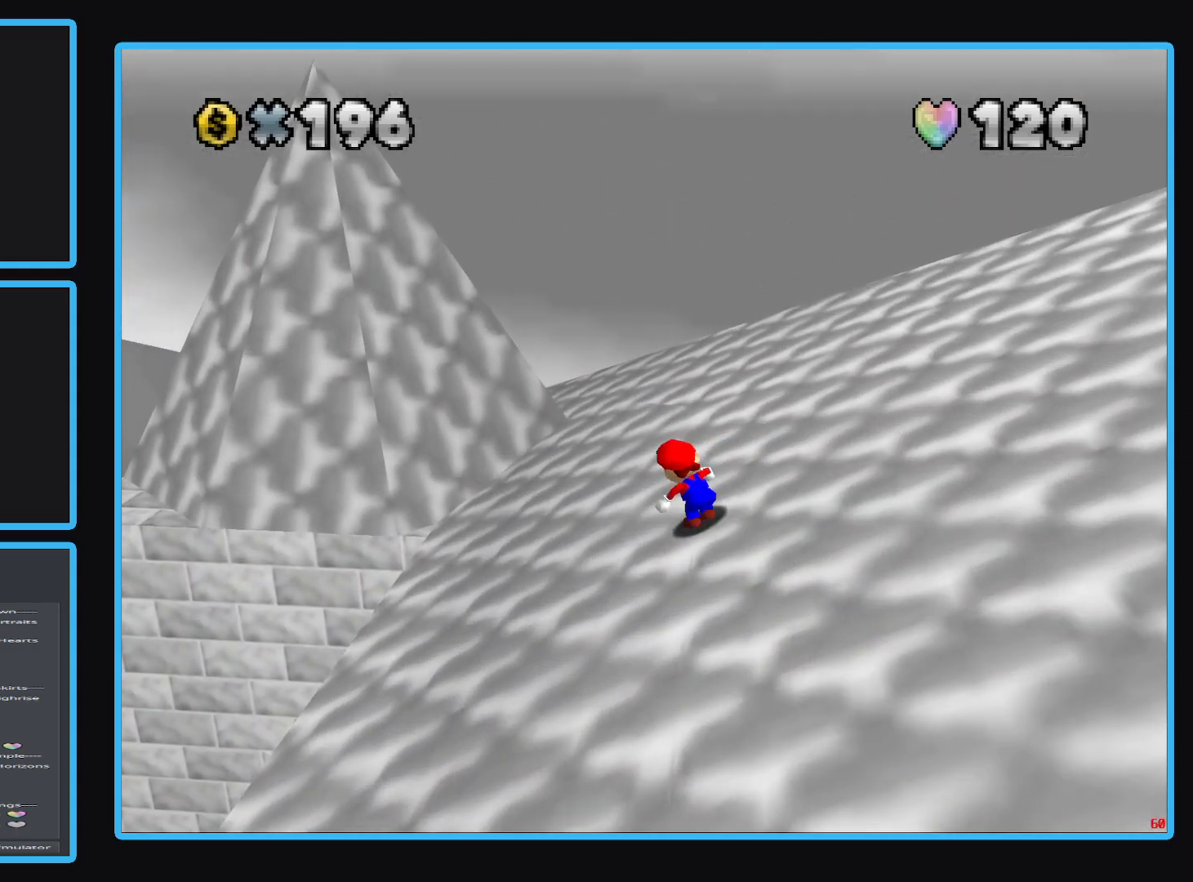
{"buttons": [], "left_stick": "up-left", "right_stick": "center", "events": []}
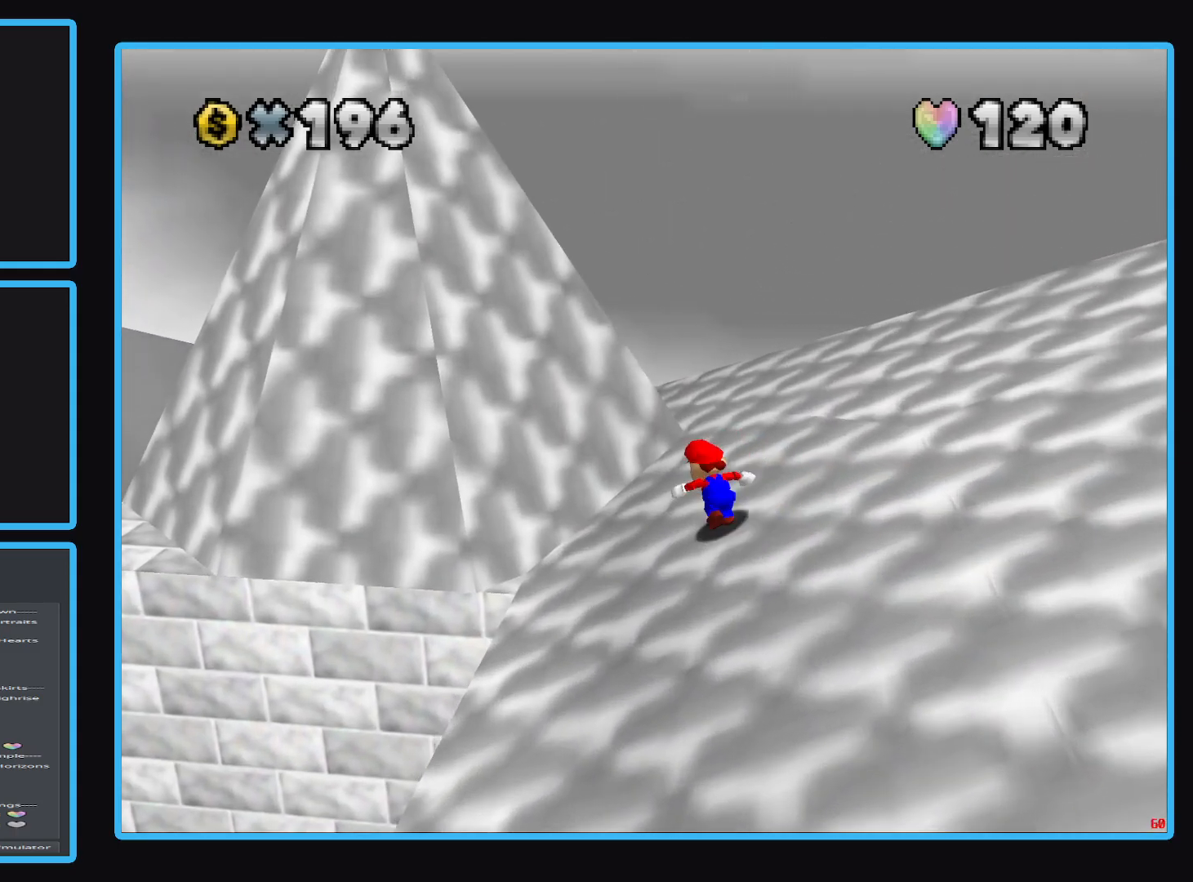
{"buttons": [], "left_stick": "up-left", "right_stick": "center", "events": []}